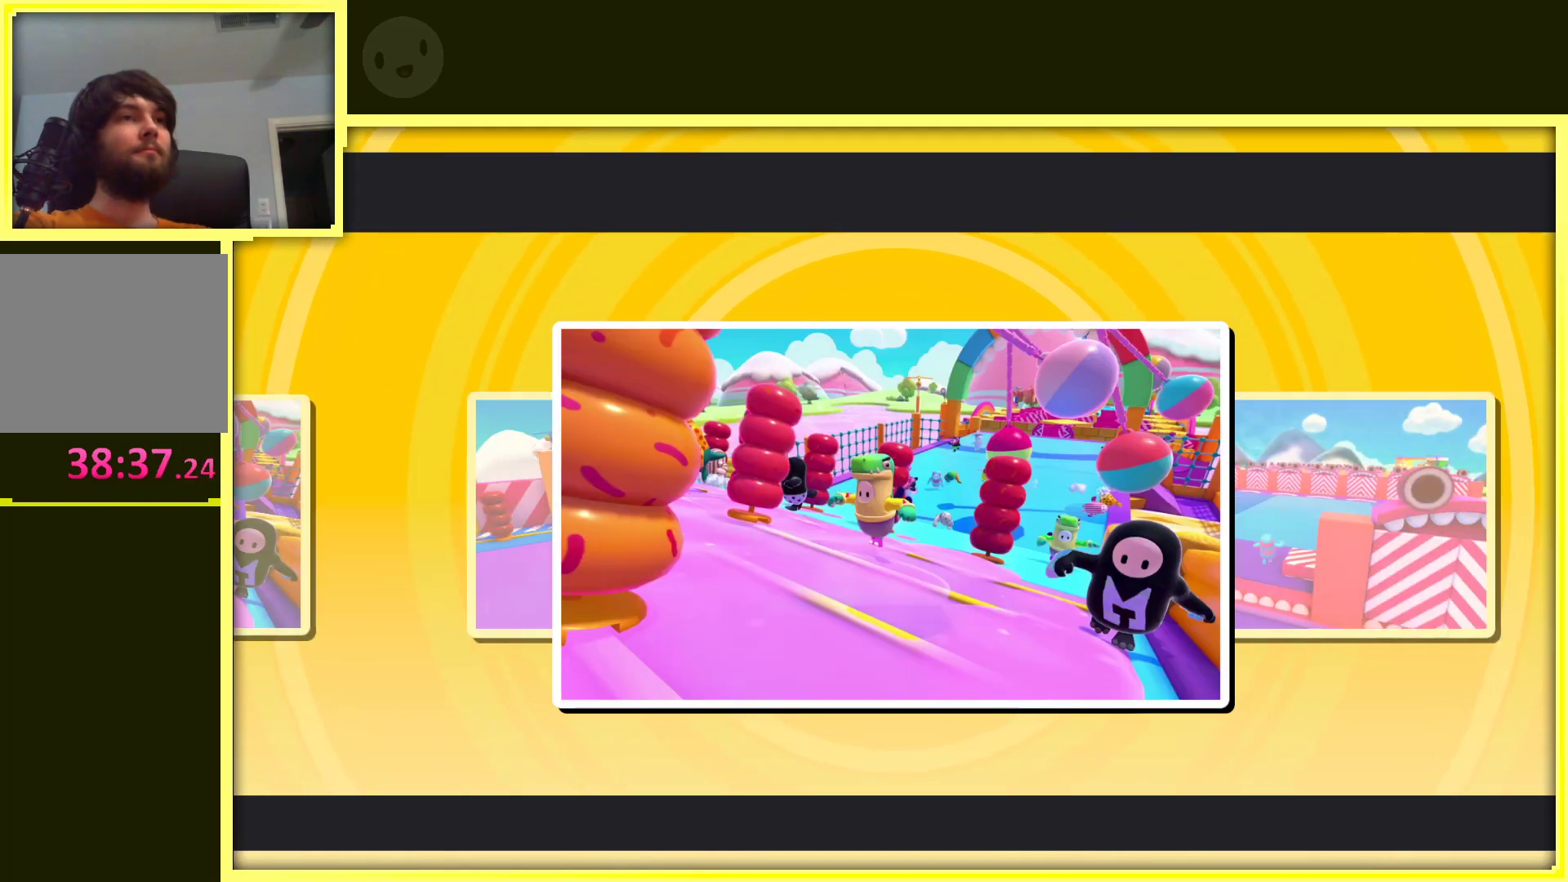
Gameplay with a controller (Xbox layout); each line is a JSON object with the inputs held at the frame after it. "events" lists button and stick changes between this image and that frame as [ms after this image, input, new state], when the widget could be followed in between. Not read: L3 R3.
{"buttons": [], "left_stick": "up", "right_stick": "center", "events": [[433, "left_stick", "up"]]}
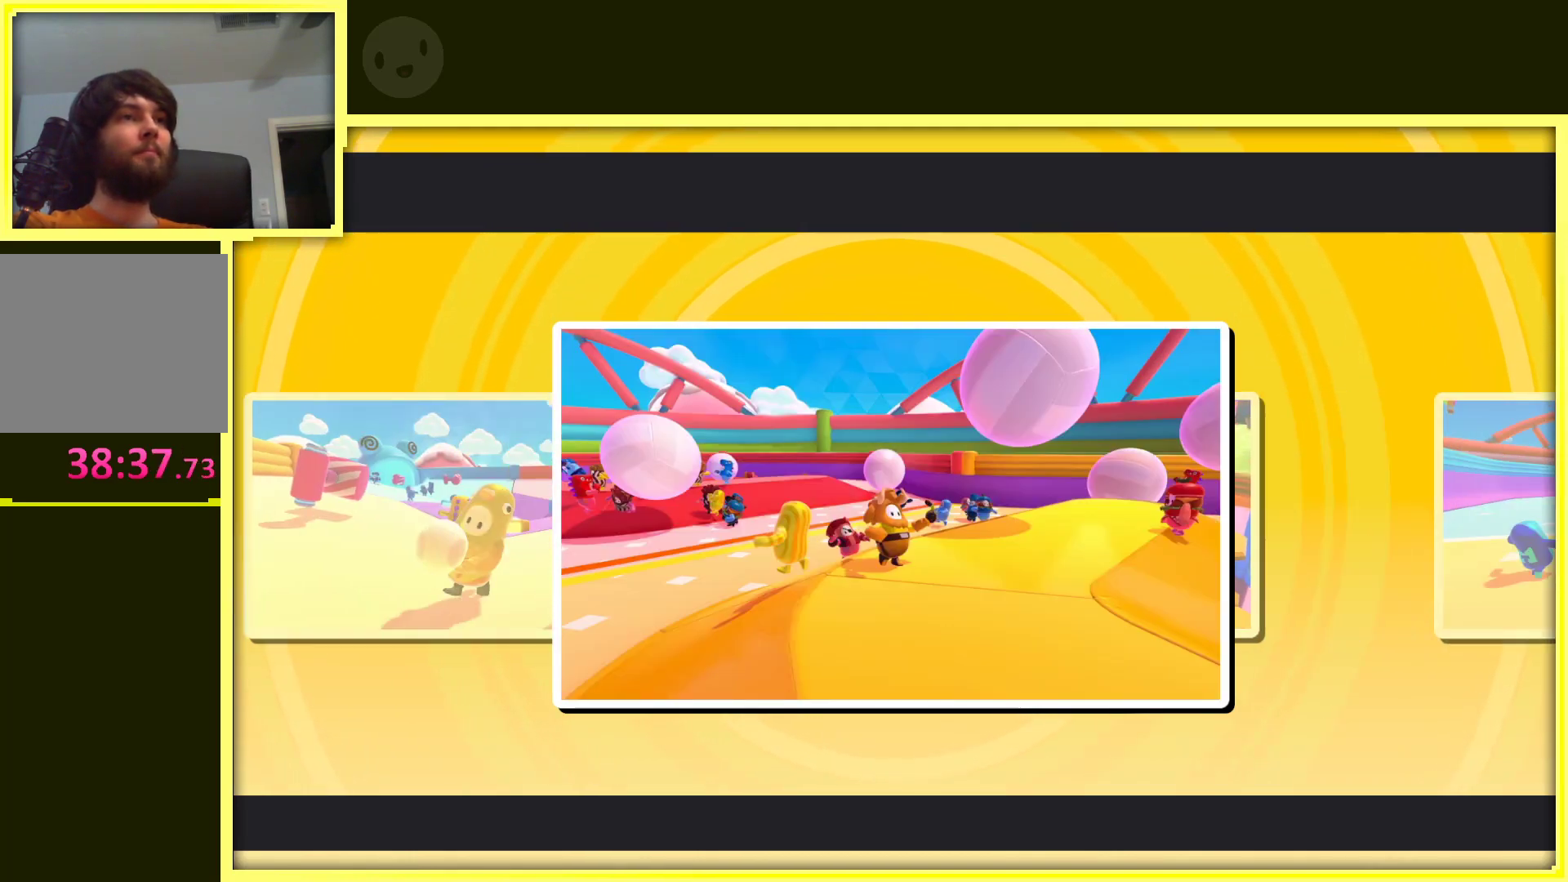
{"buttons": [], "left_stick": "right", "right_stick": "center", "events": [[183, "left_stick", "left"], [317, "left_stick", "down"], [450, "left_stick", "right"]]}
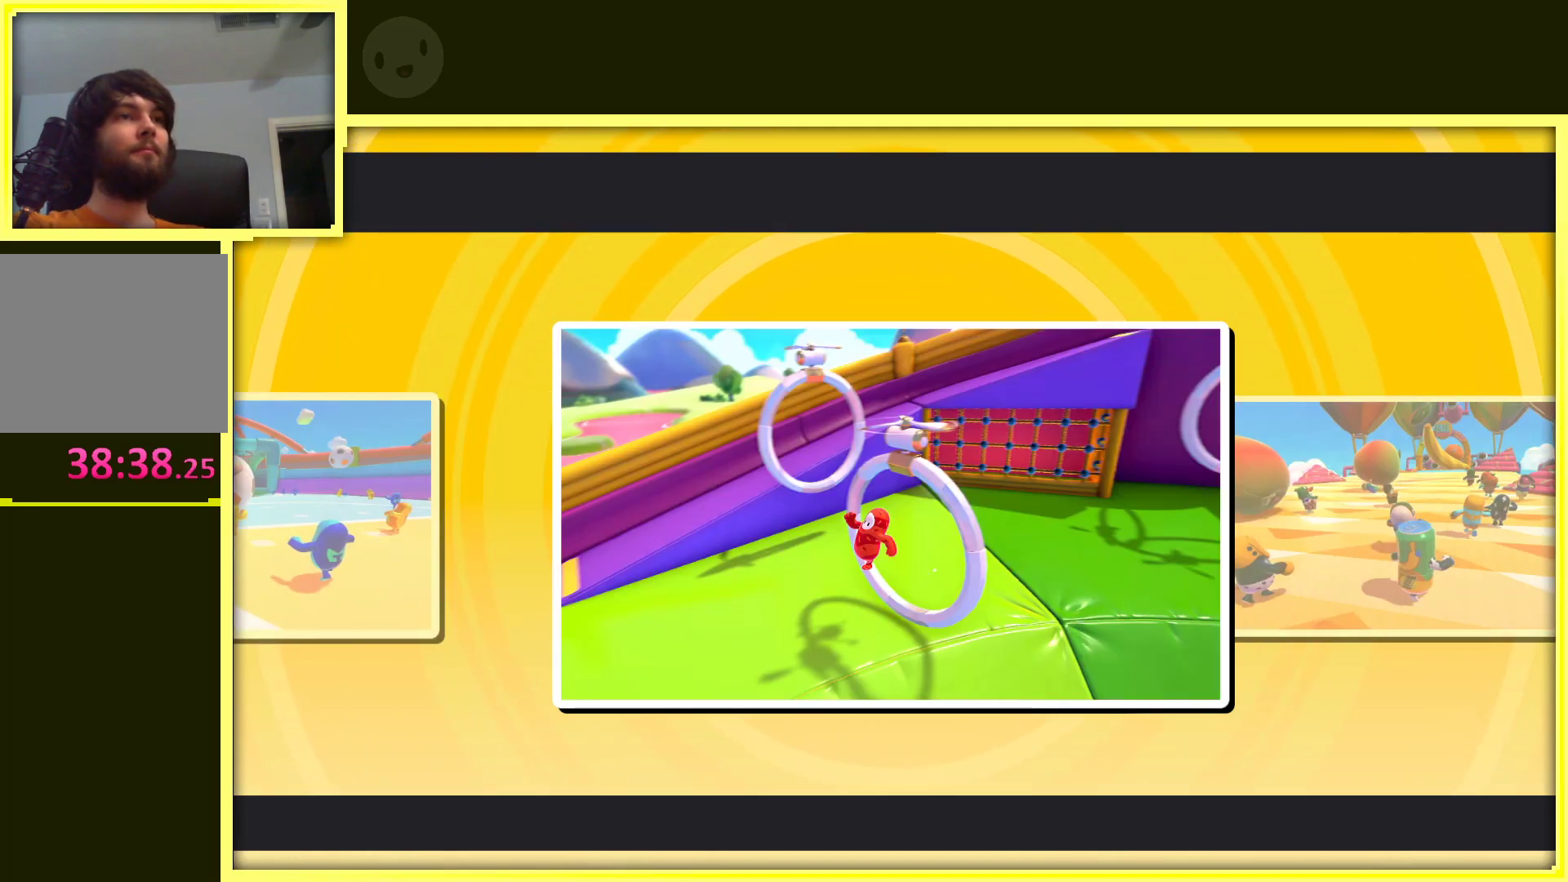
{"buttons": [], "left_stick": "down-left", "right_stick": "center", "events": [[67, "left_stick", "up-right"], [250, "left_stick", "up-left"], [383, "left_stick", "down-left"]]}
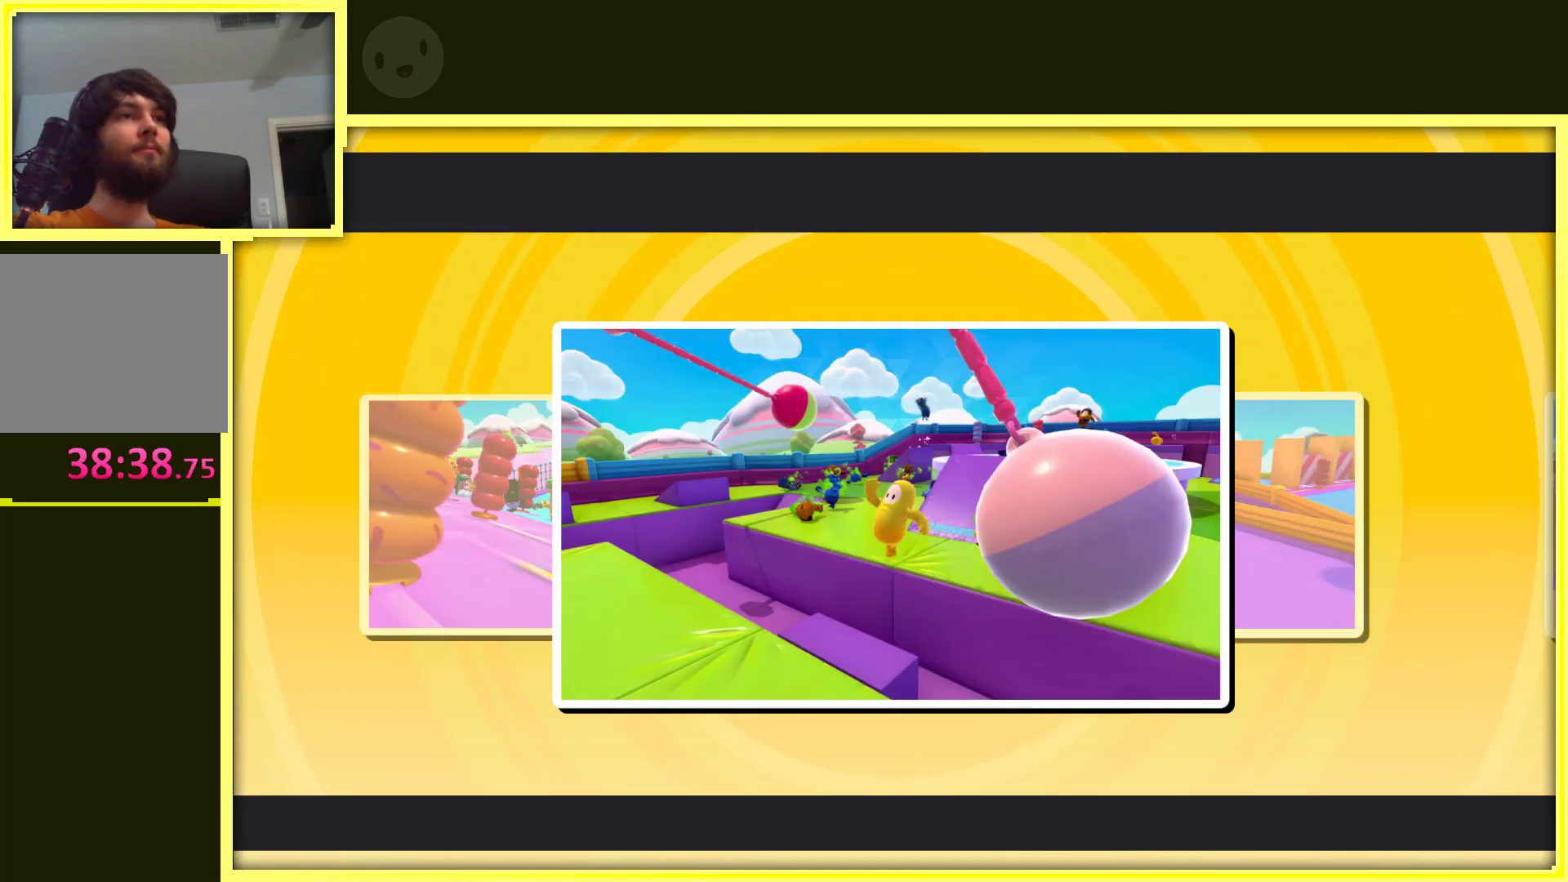
{"buttons": [], "left_stick": "up", "right_stick": "center", "events": [[33, "left_stick", "down-right"], [100, "left_stick", "right"], [350, "left_stick", "up-right"], [500, "left_stick", "up"]]}
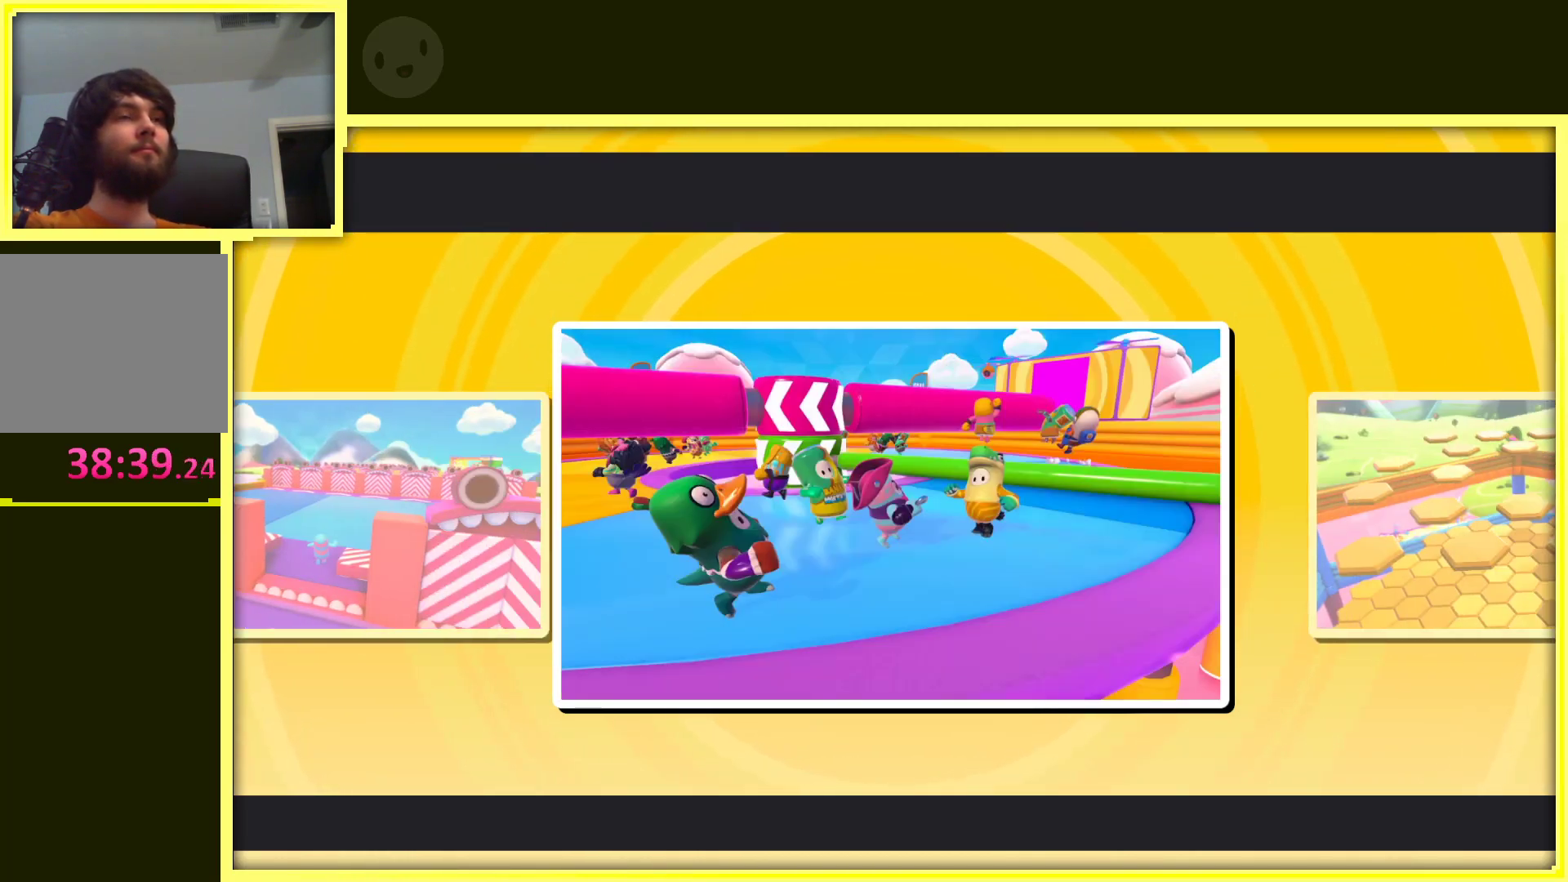
{"buttons": [], "left_stick": "down-right", "right_stick": "center", "events": [[283, "left_stick", "left"], [333, "left_stick", "down-left"], [500, "left_stick", "down-right"]]}
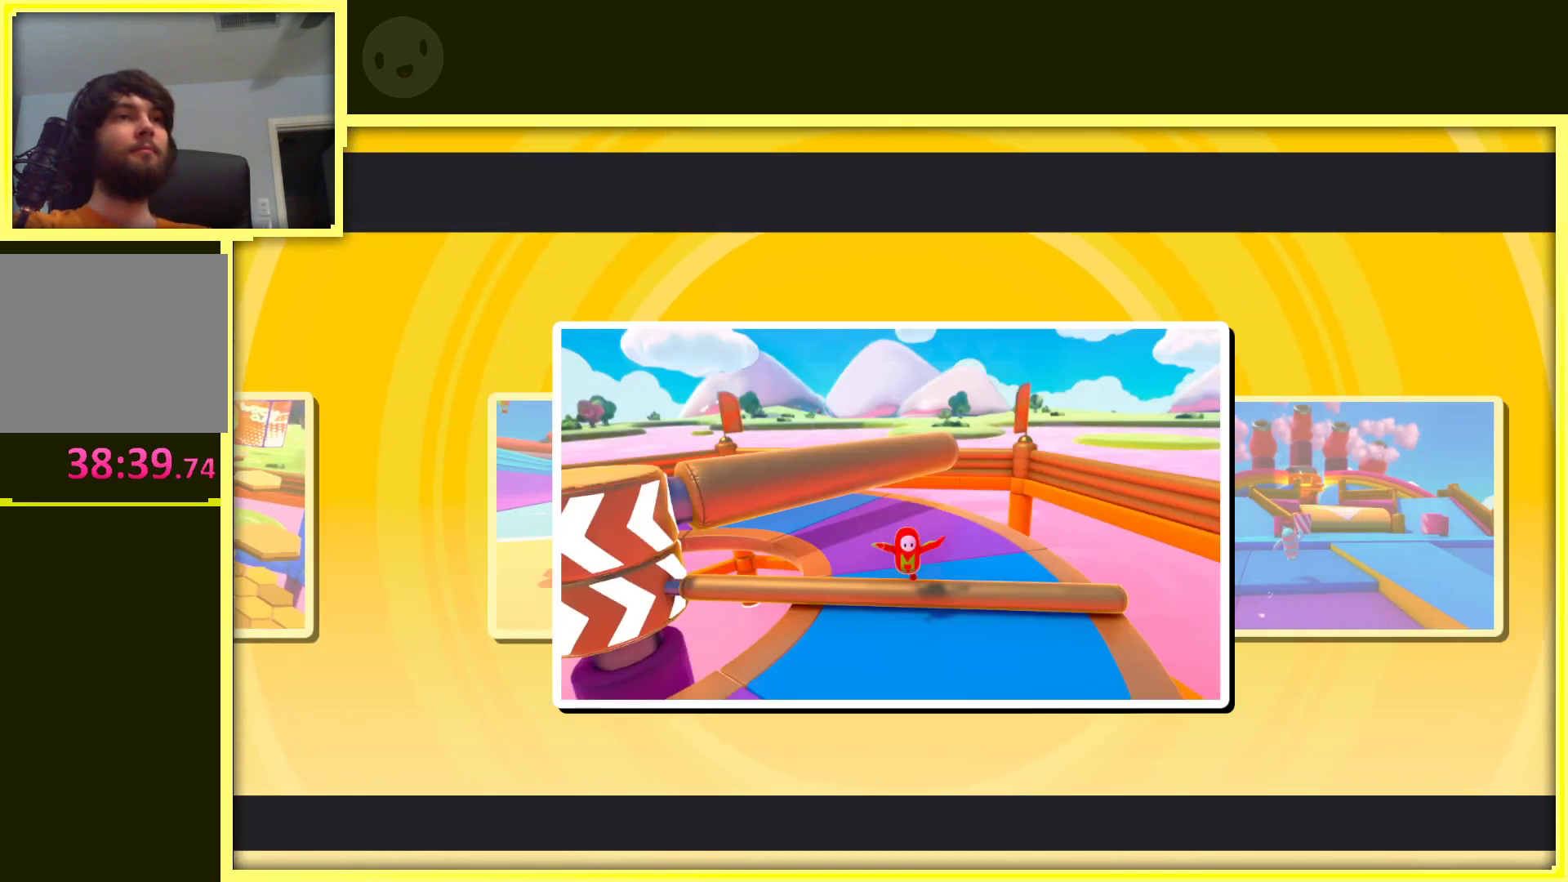
{"buttons": [], "left_stick": "up-left", "right_stick": "center", "events": [[100, "left_stick", "right"], [300, "left_stick", "up"], [367, "left_stick", "up-left"]]}
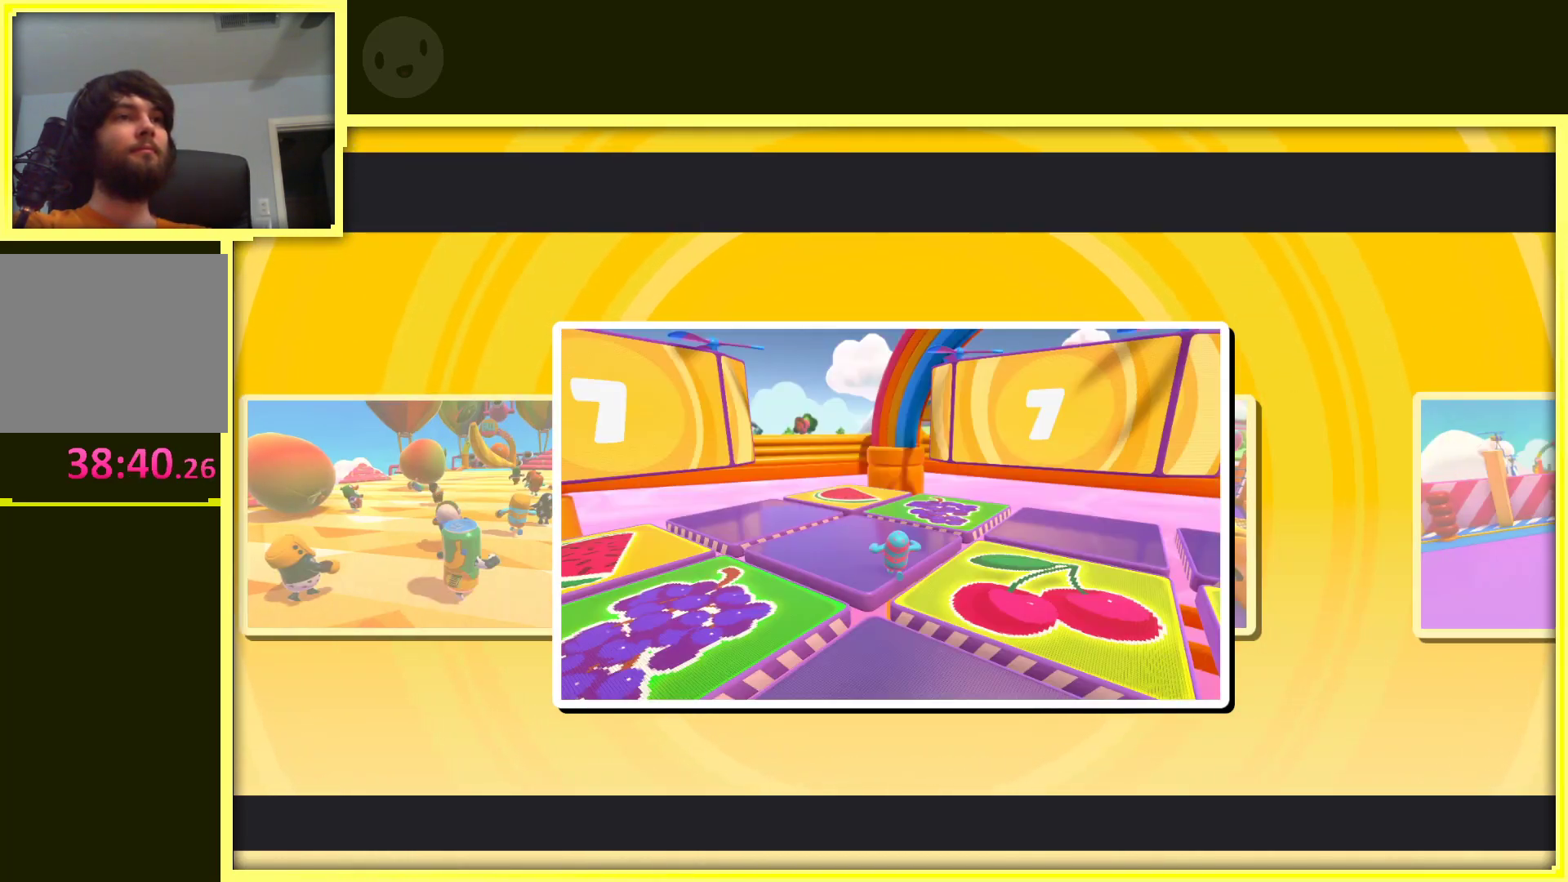
{"buttons": [], "left_stick": "up-right", "right_stick": "center", "events": [[33, "left_stick", "down-left"], [167, "left_stick", "down-right"], [250, "left_stick", "right"], [383, "left_stick", "up-right"]]}
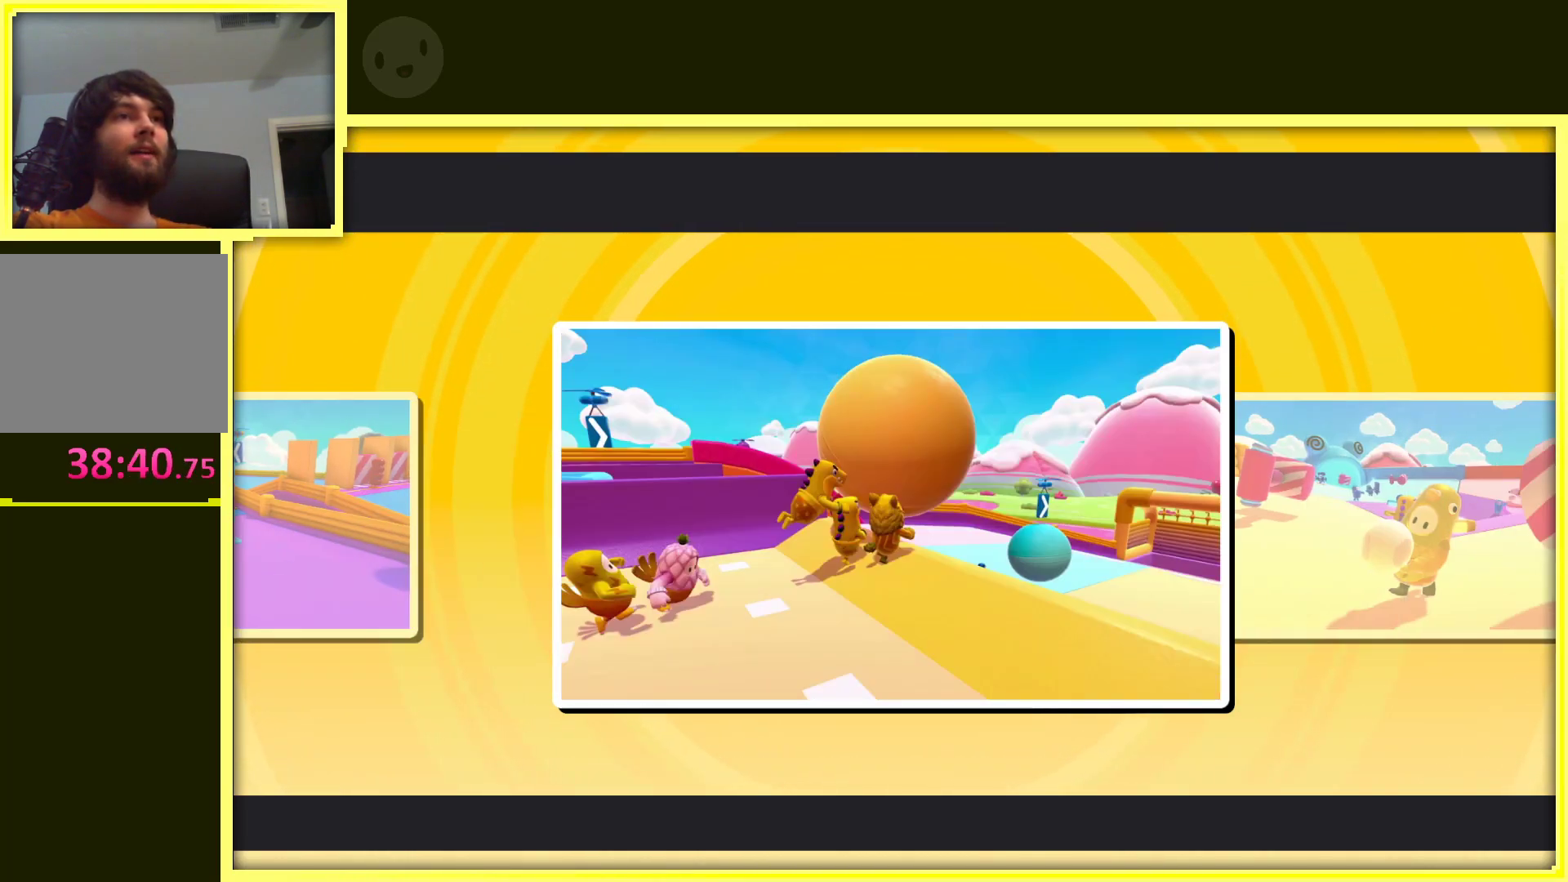
{"buttons": [], "left_stick": "up", "right_stick": "center", "events": [[50, "left_stick", "up"]]}
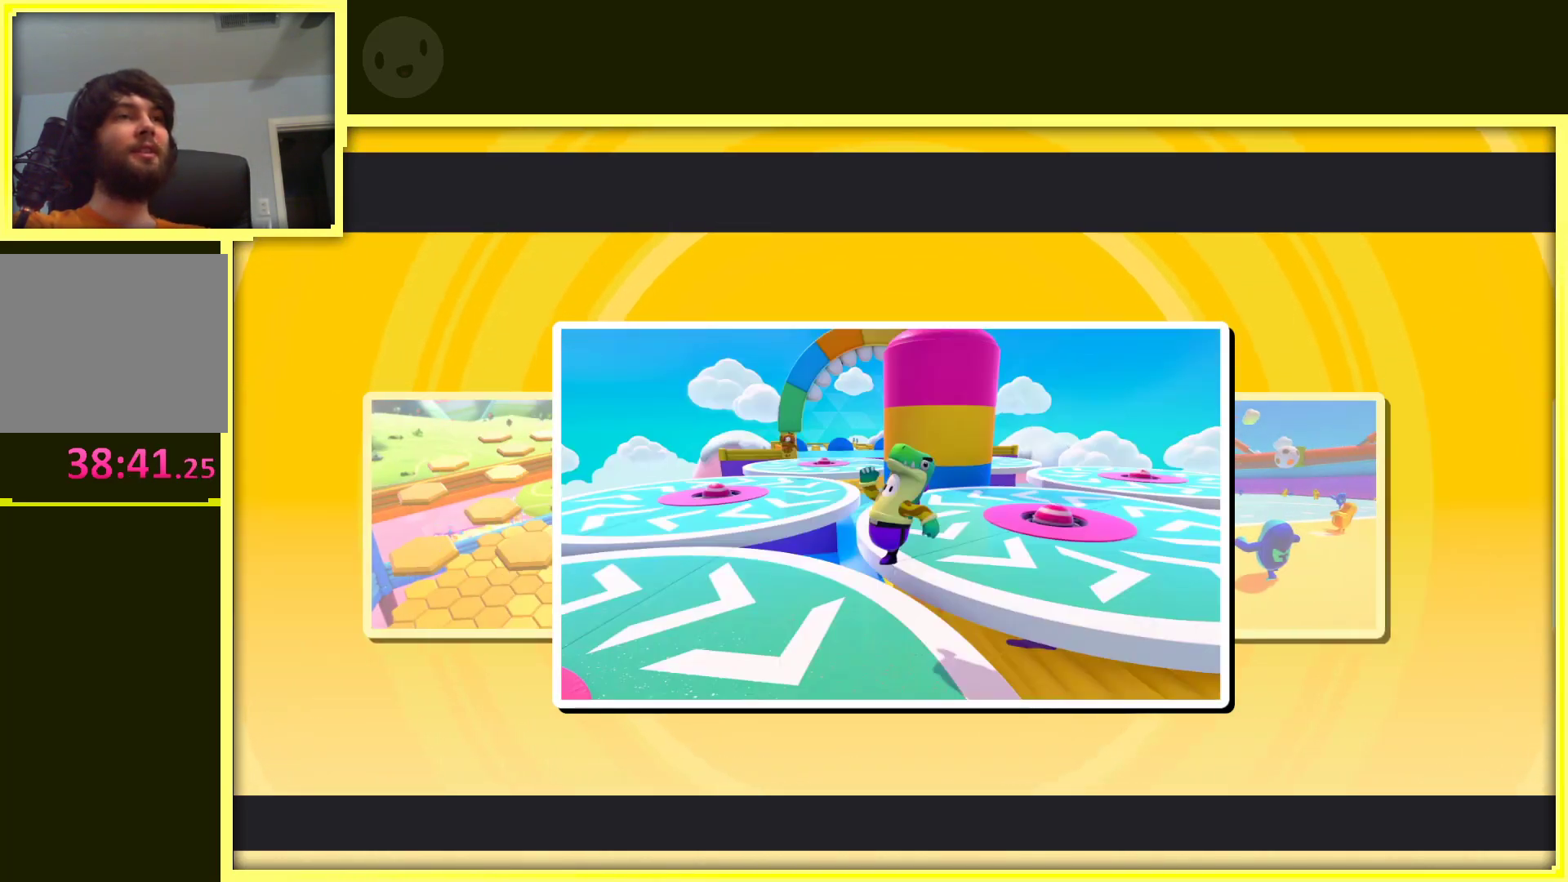
{"buttons": [], "left_stick": "center", "right_stick": "center", "events": [[133, "left_stick", "left"], [200, "left_stick", "down-left"], [450, "left_stick", "center"]]}
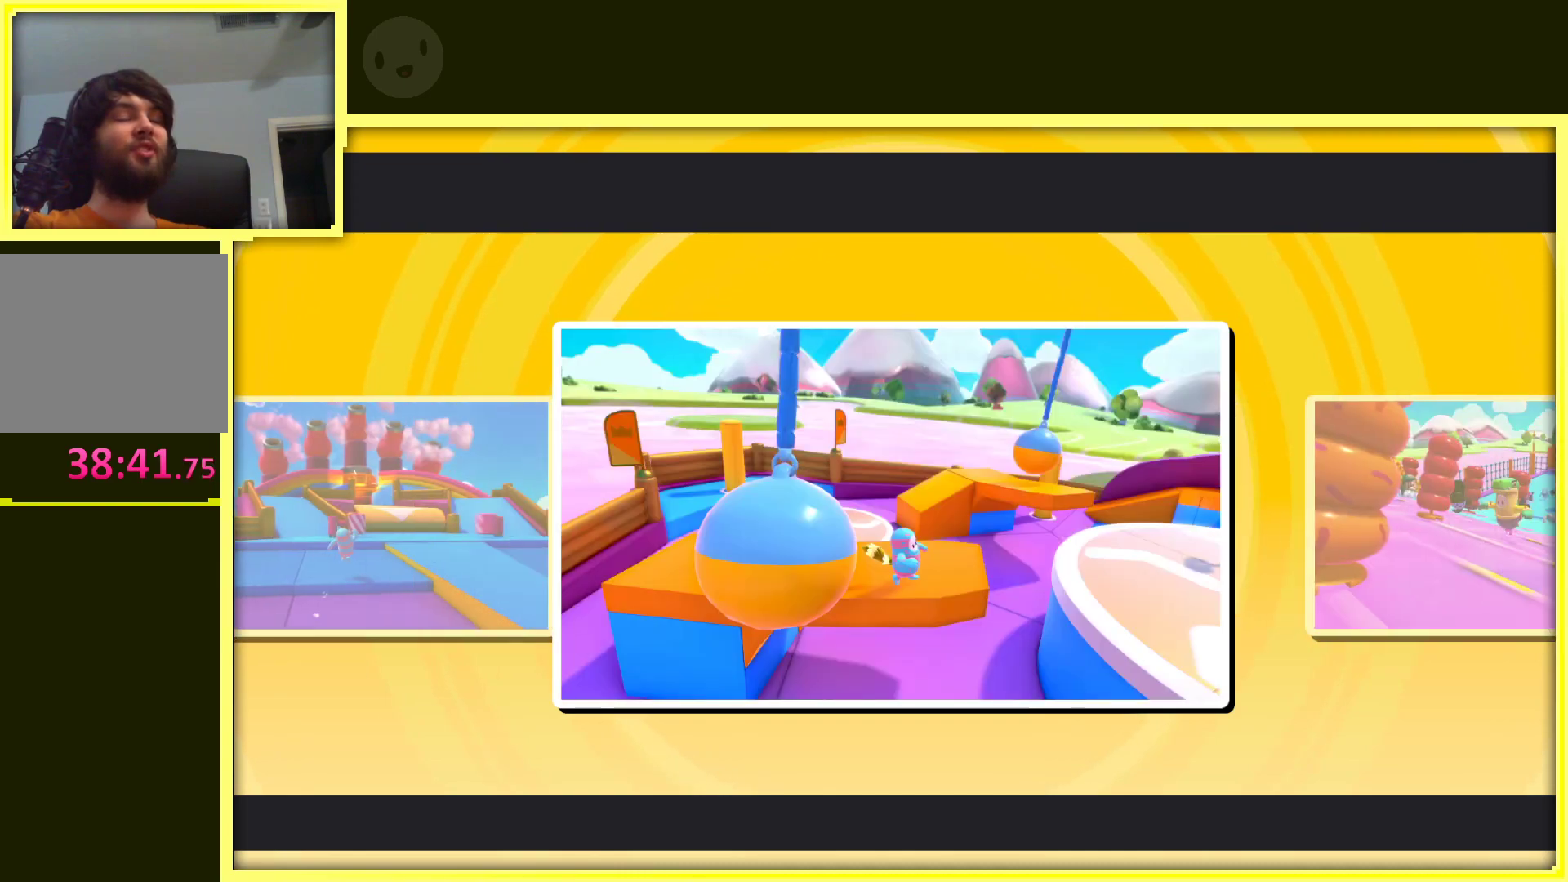
{"buttons": [], "left_stick": "center", "right_stick": "center", "events": []}
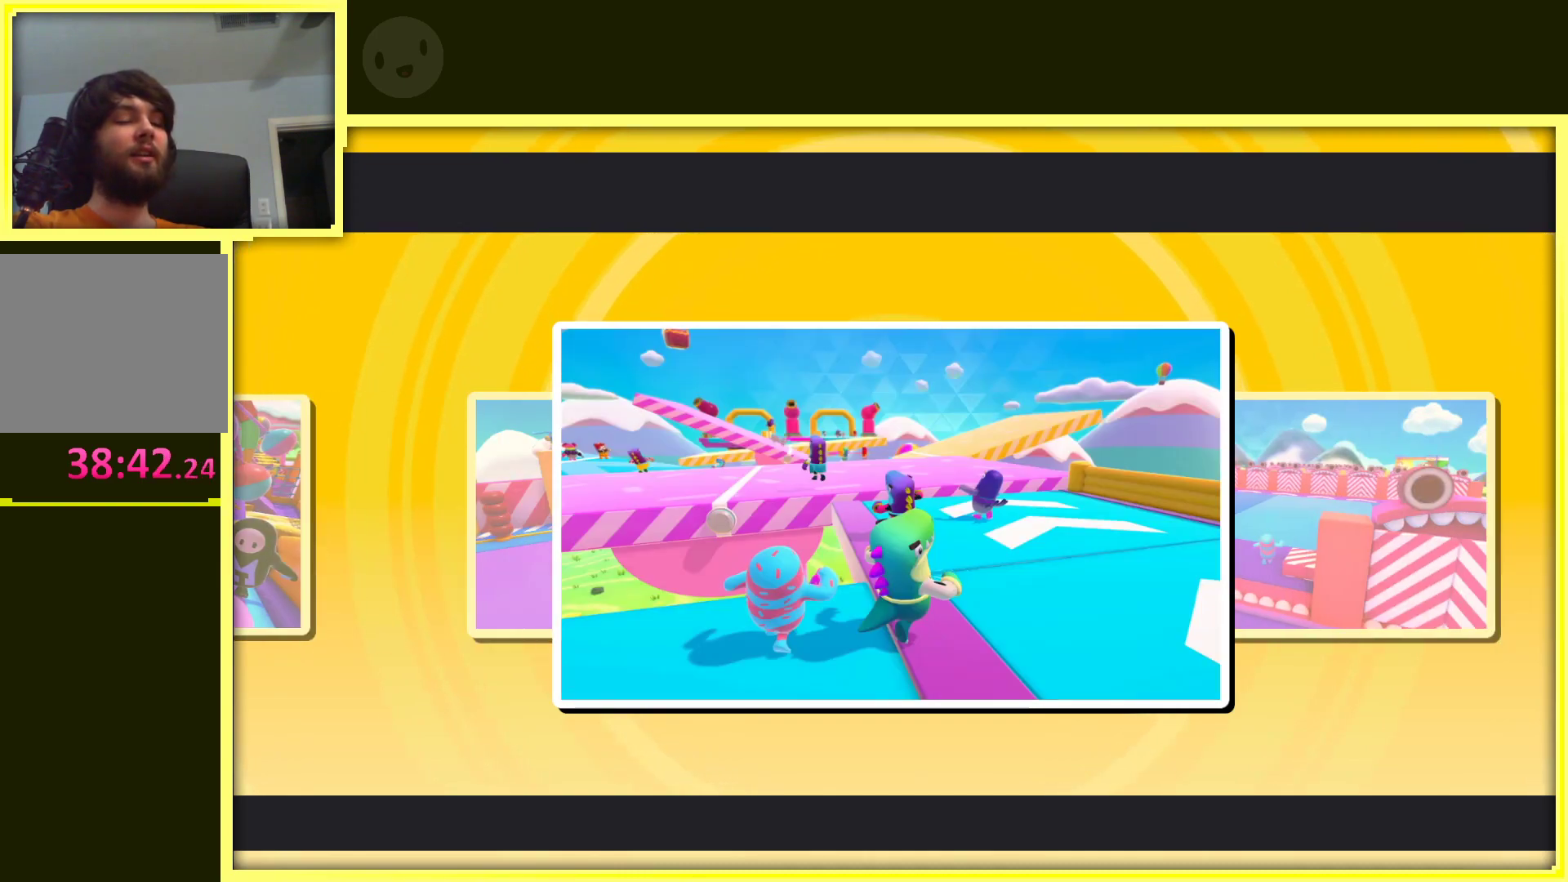
{"buttons": [], "left_stick": "center", "right_stick": "center", "events": []}
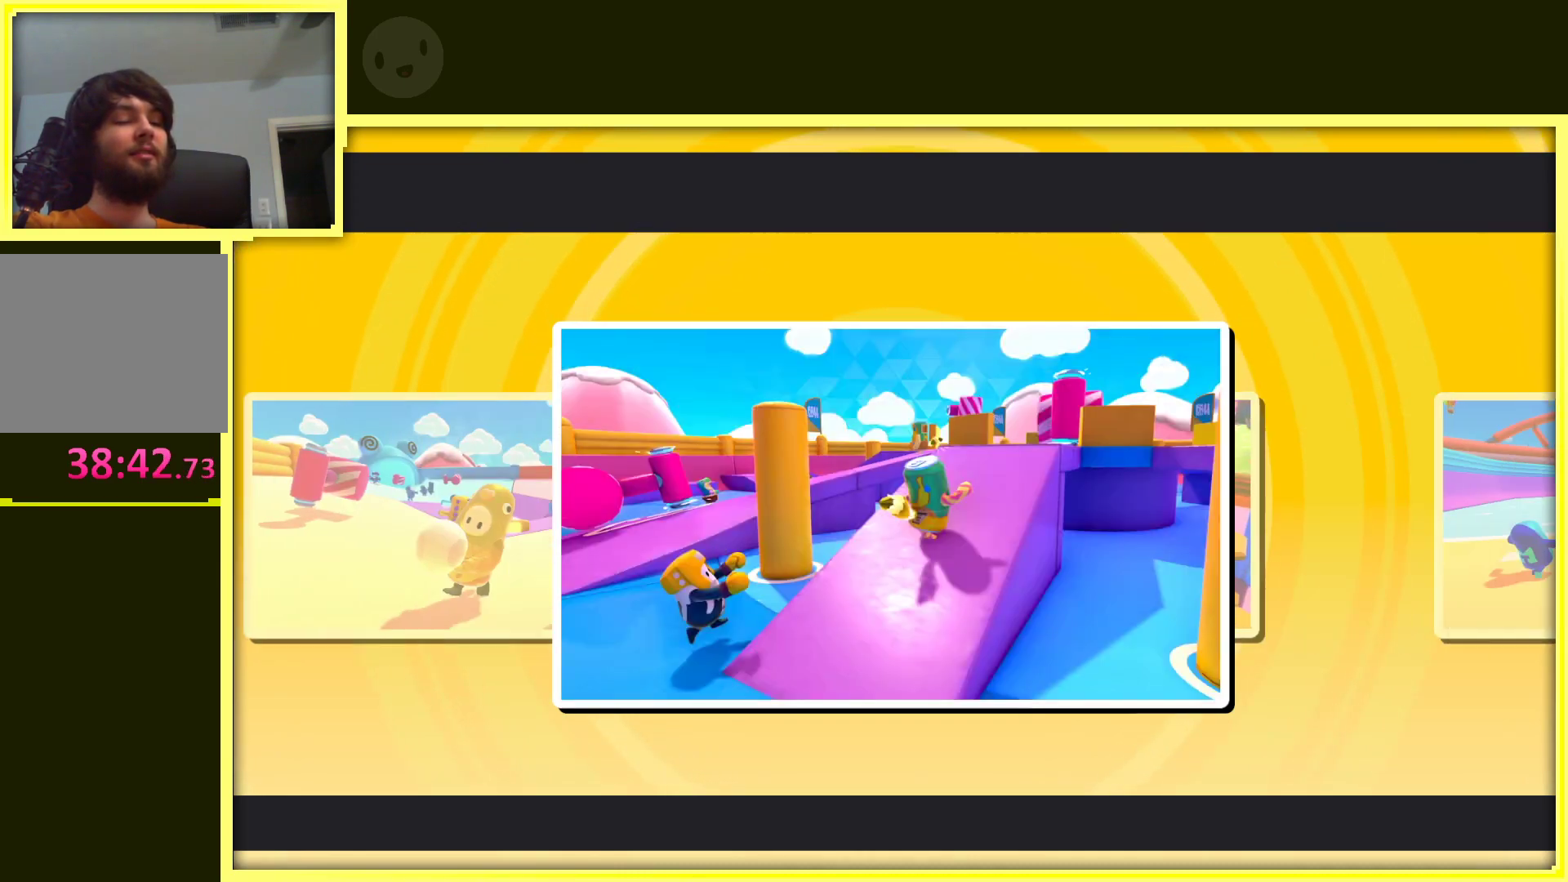
{"buttons": [], "left_stick": "center", "right_stick": "center", "events": []}
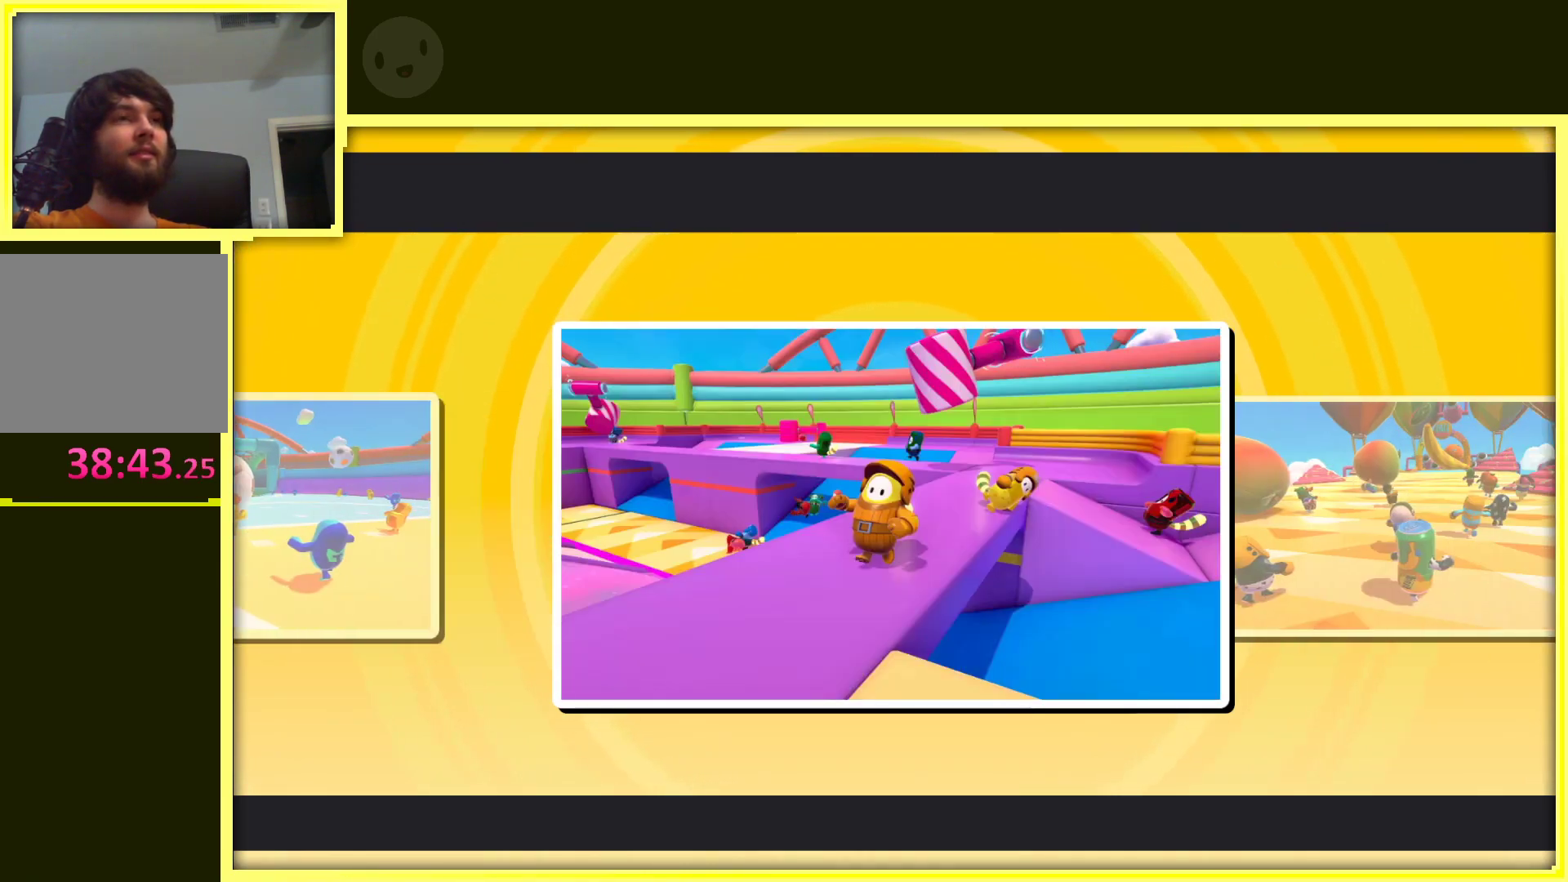
{"buttons": [], "left_stick": "center", "right_stick": "down-left", "events": [[383, "right_stick", "down-left"]]}
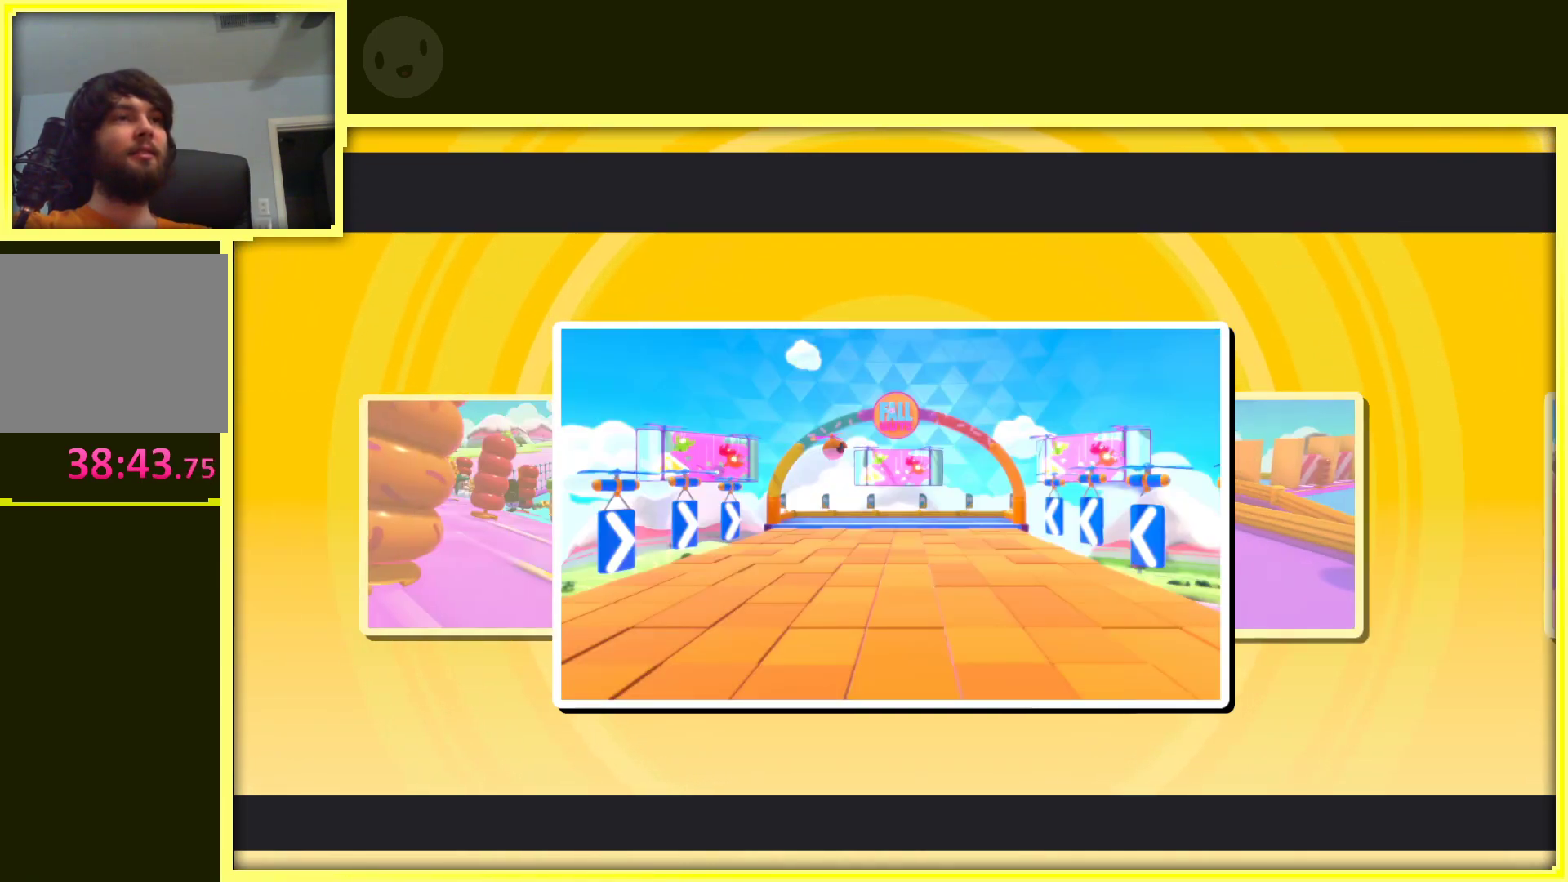
{"buttons": [], "left_stick": "center", "right_stick": "center", "events": [[50, "right_stick", "center"]]}
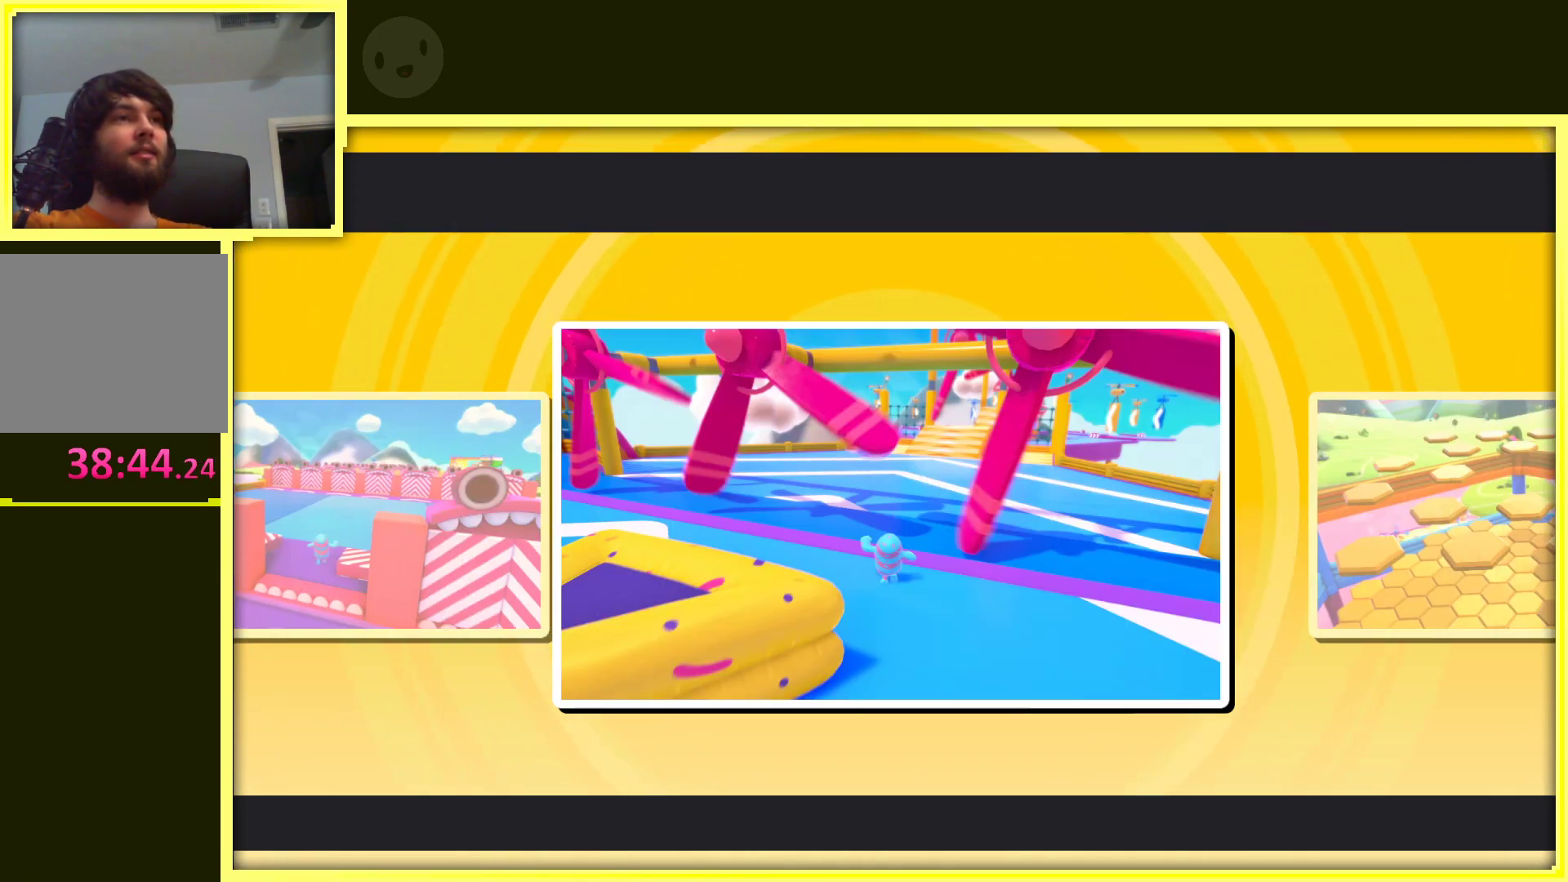
{"buttons": [], "left_stick": "center", "right_stick": "center", "events": []}
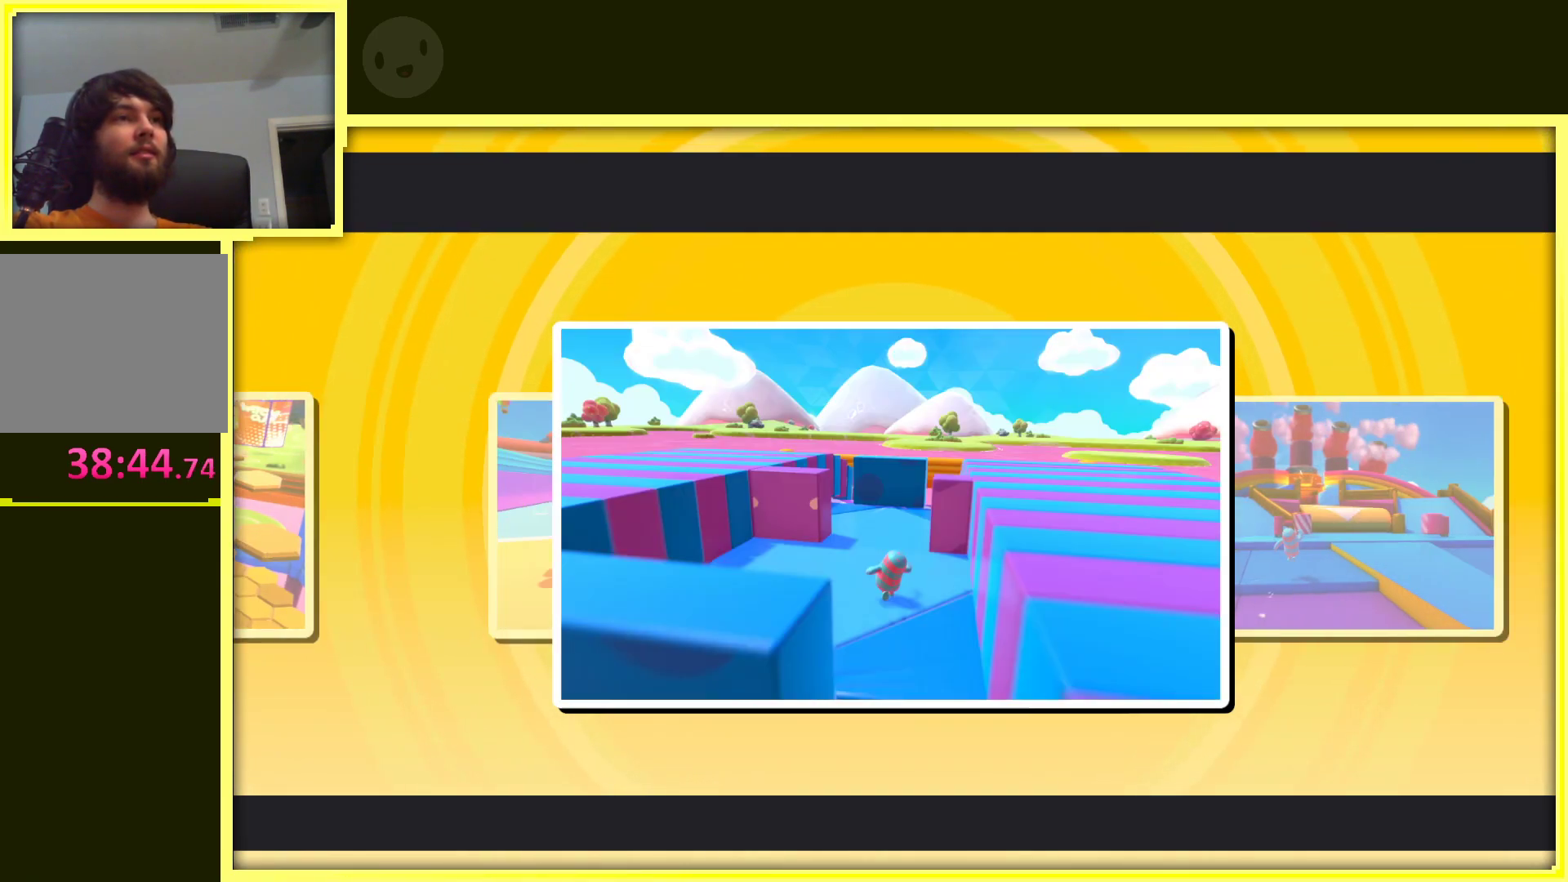
{"buttons": [], "left_stick": "center", "right_stick": "center", "events": []}
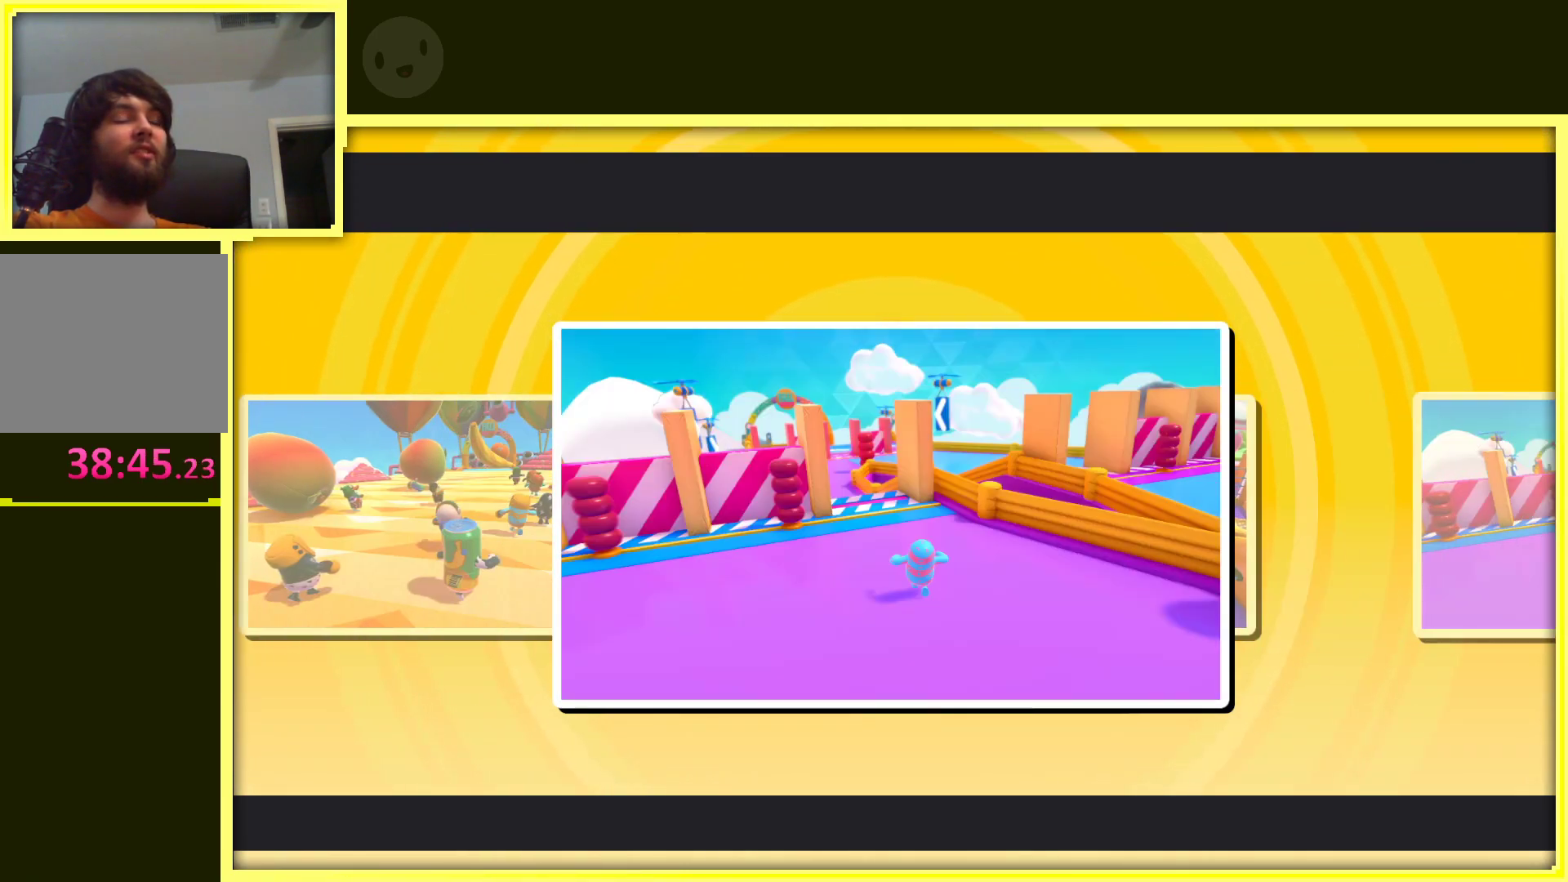
{"buttons": [], "left_stick": "center", "right_stick": "center", "events": []}
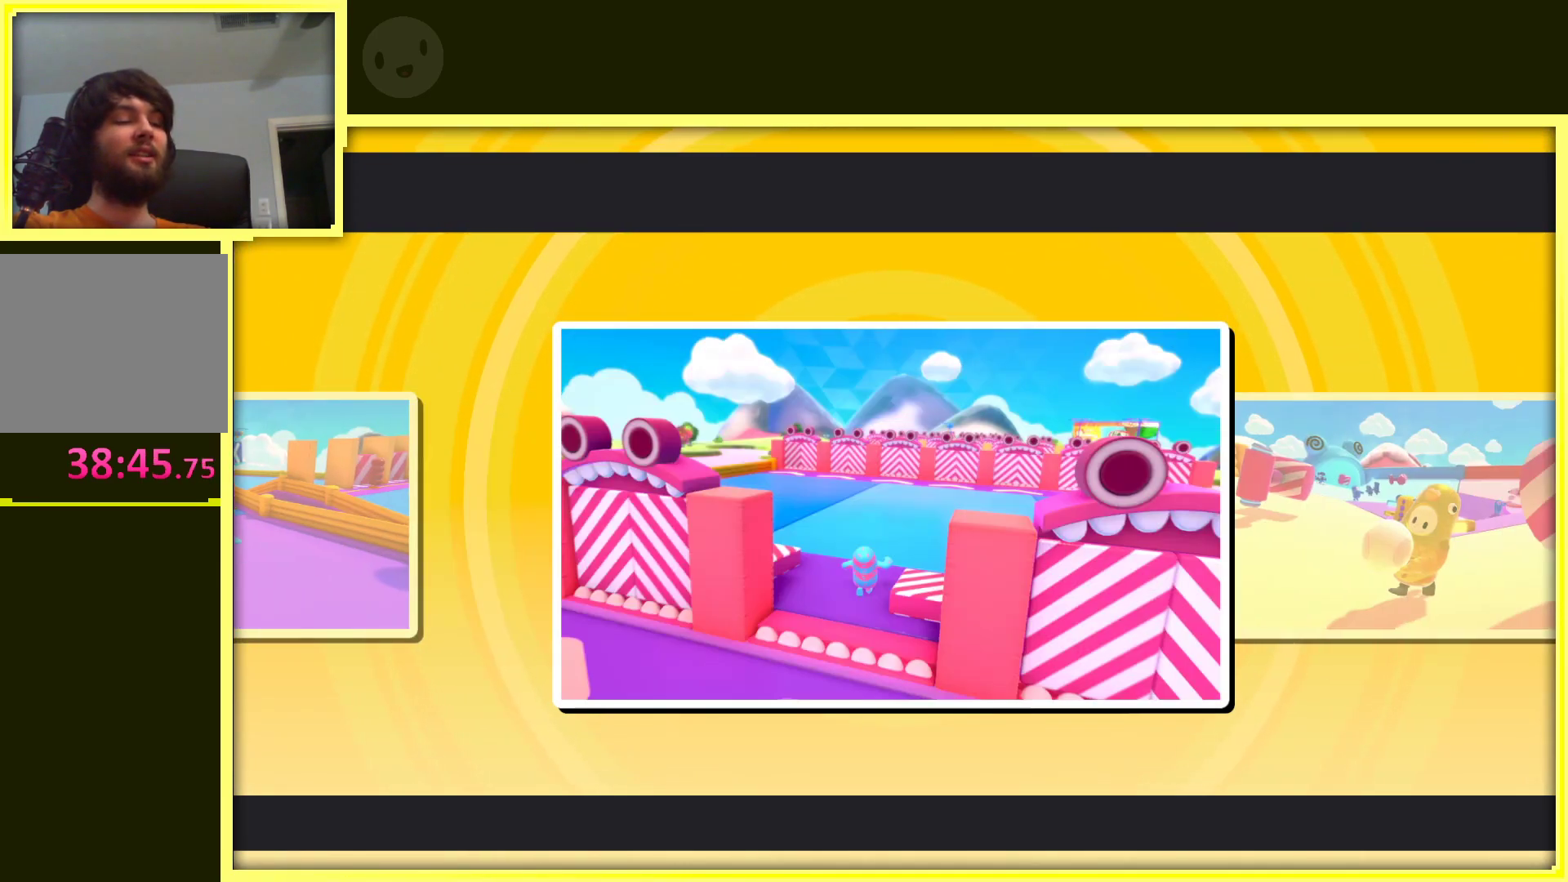
{"buttons": [], "left_stick": "center", "right_stick": "center", "events": []}
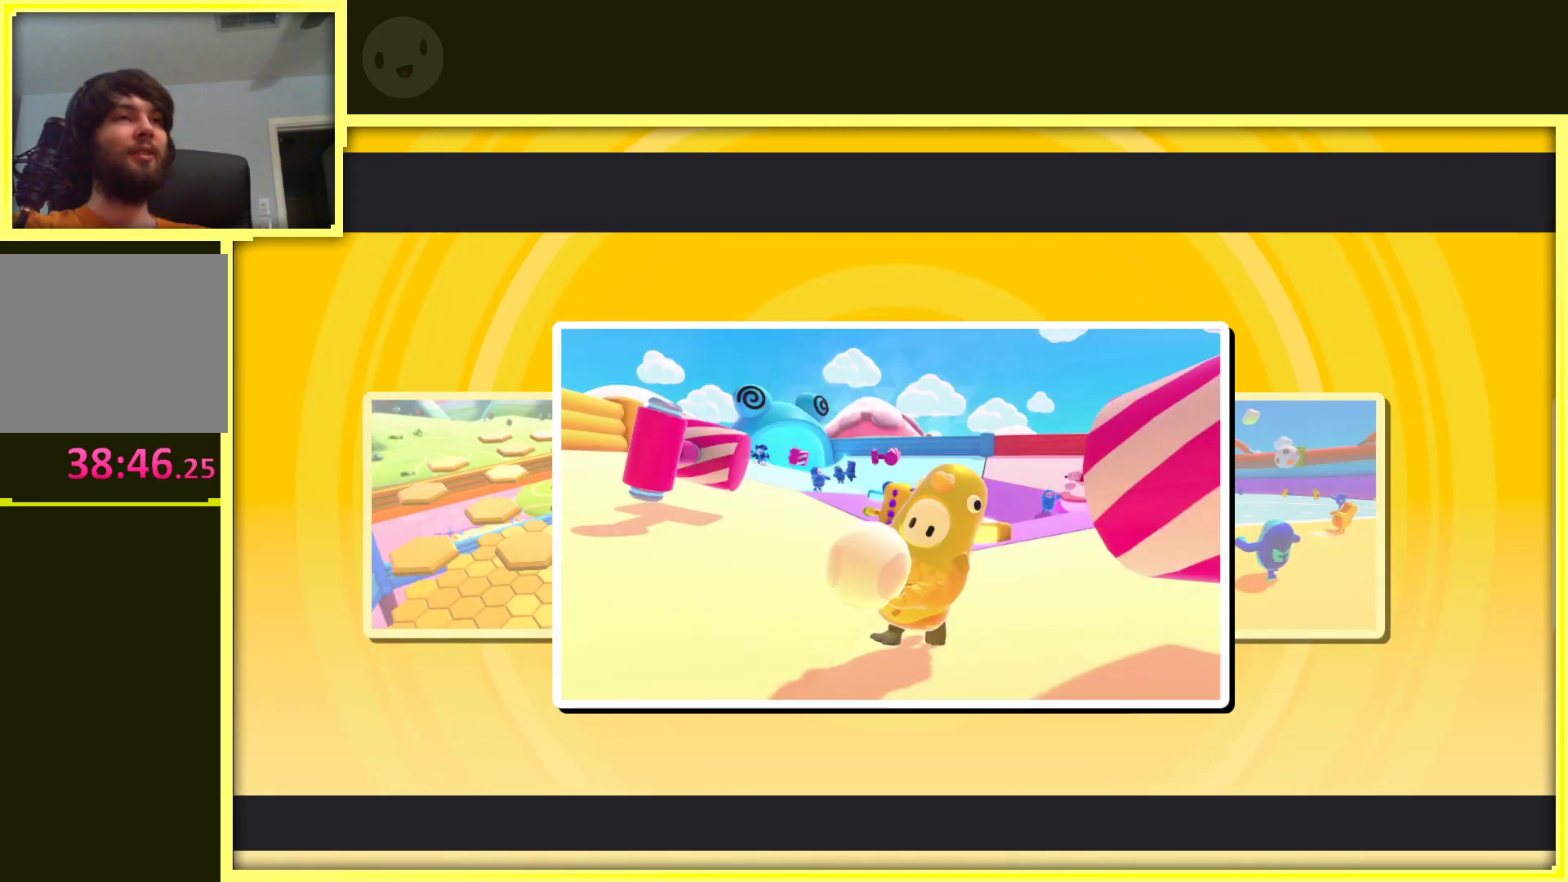
{"buttons": [], "left_stick": "center", "right_stick": "center", "events": []}
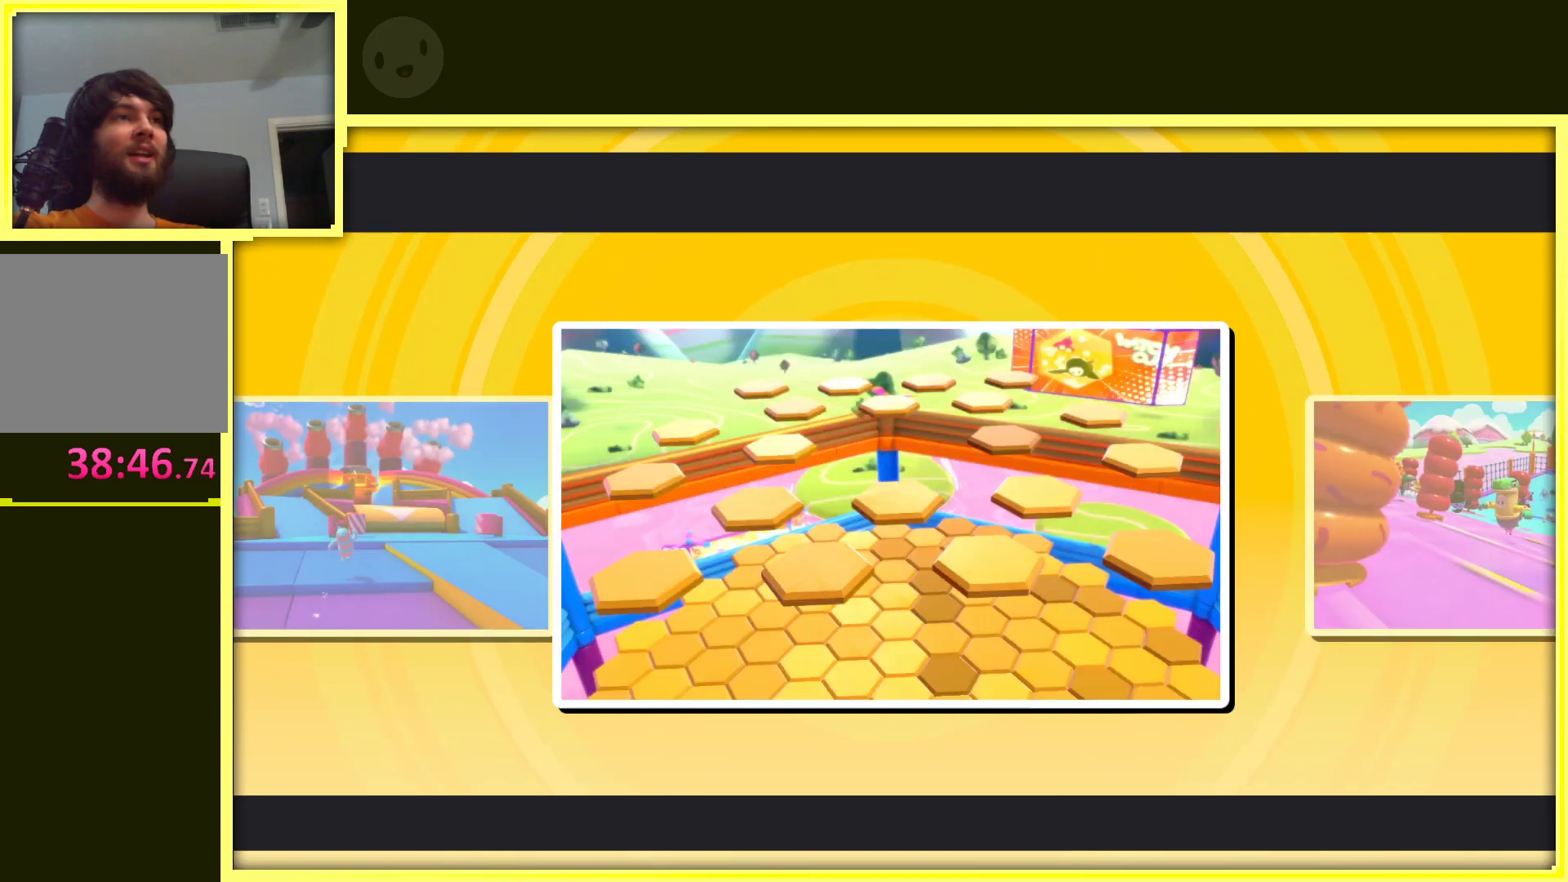
{"buttons": [], "left_stick": "center", "right_stick": "left", "events": [[317, "right_stick", "left"]]}
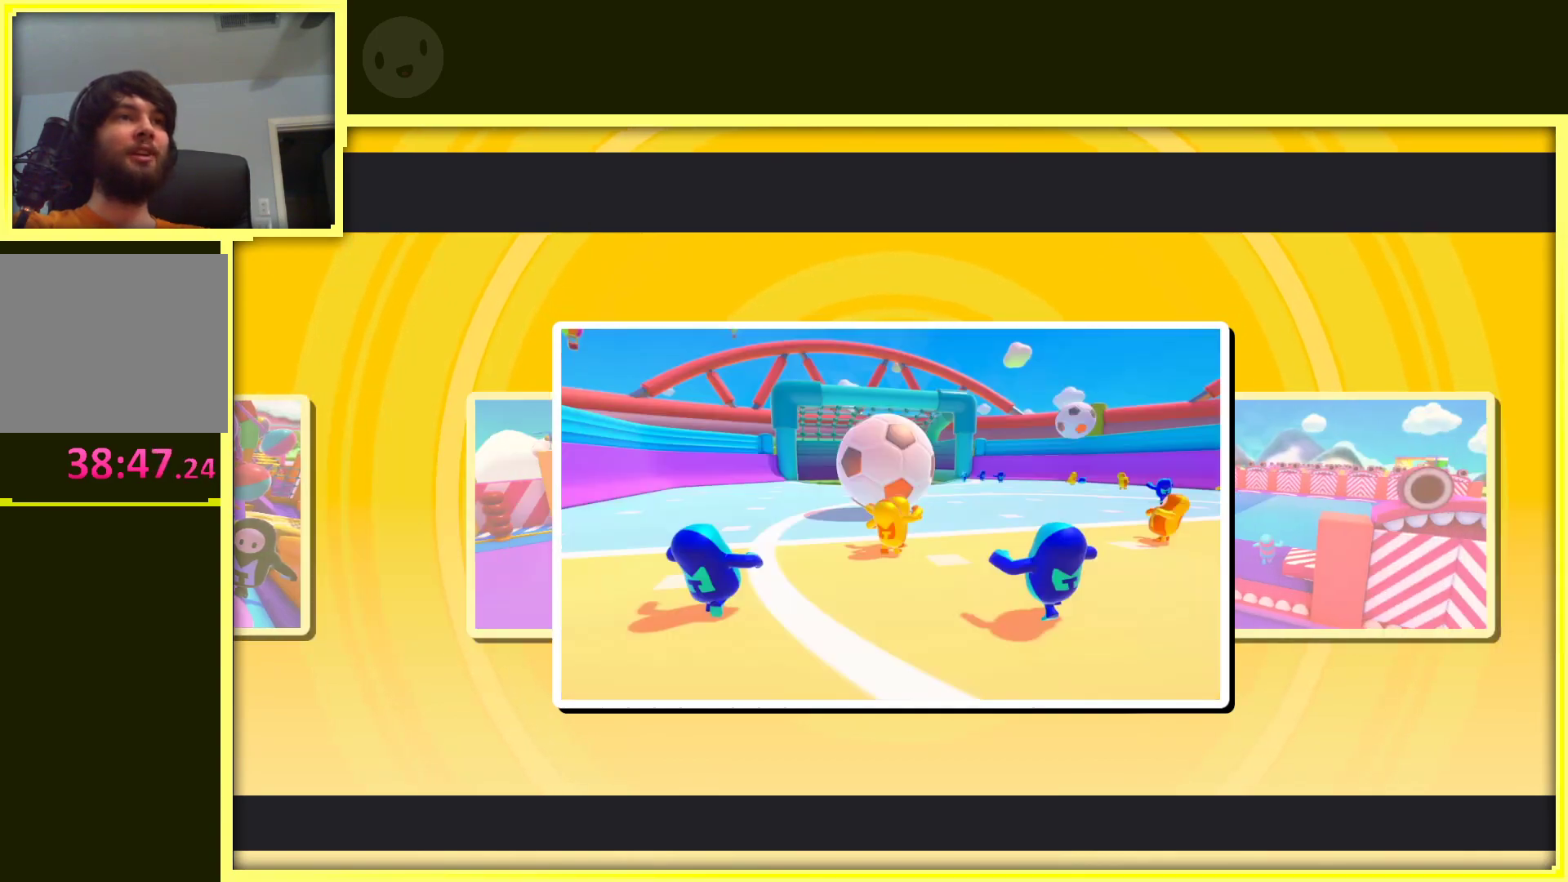
{"buttons": [], "left_stick": "center", "right_stick": "center", "events": [[133, "right_stick", "center"]]}